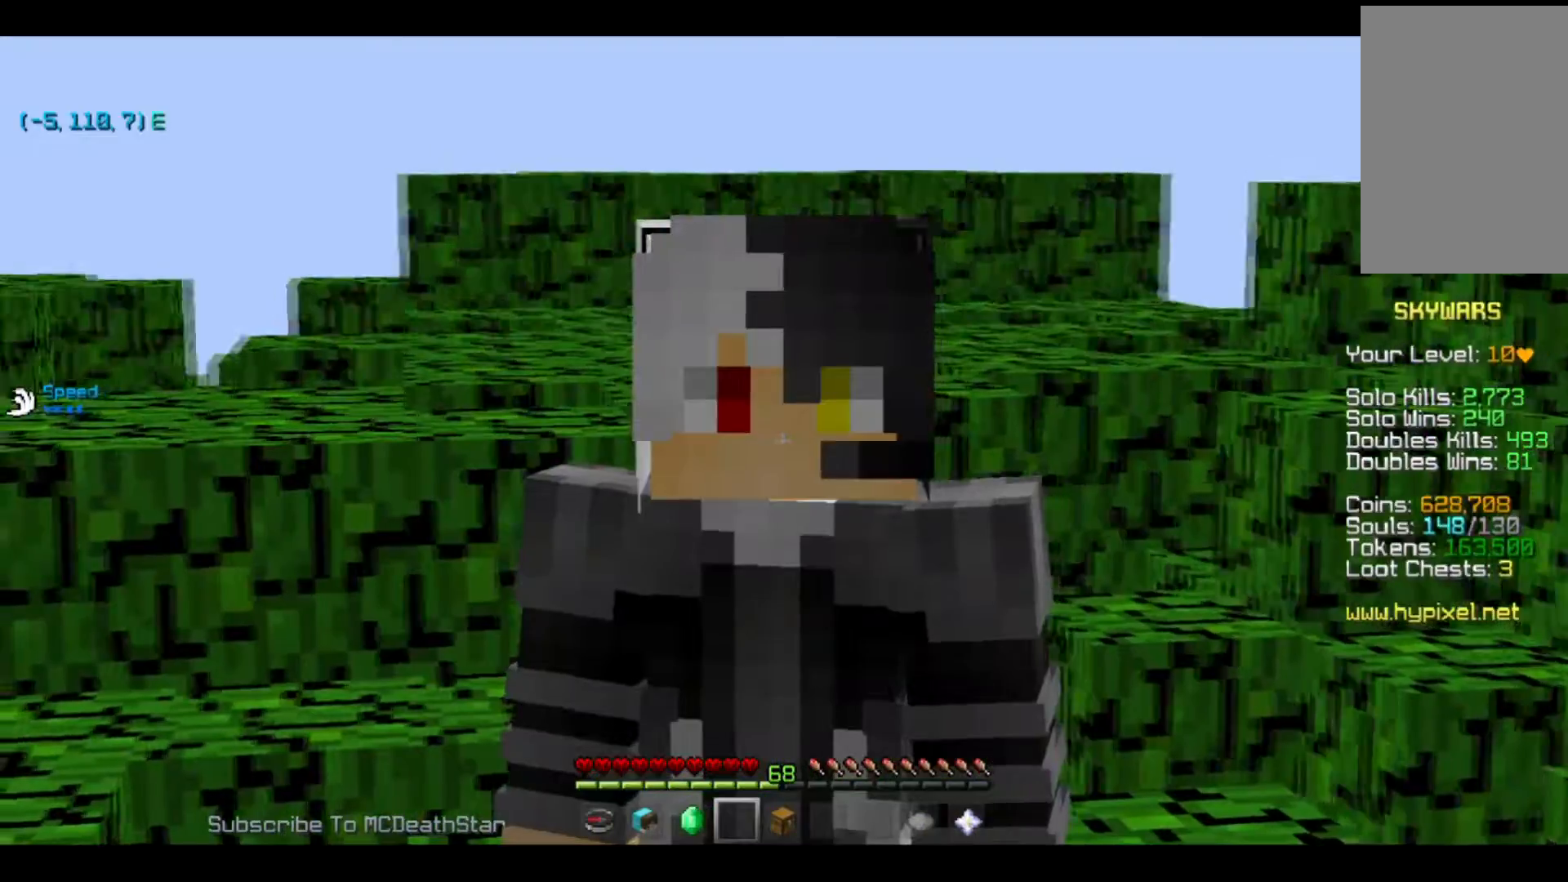
Gameplay with keyboard; each line is a JSON object with the keys held at the frame after it. "events" lists presses ("down") and releases ("up") of "a", "d", "s" and "w" between this image and that frame as [ms after this image, input, new state], when the widget could be followed in between. No other keys are recorded. Mouse input is not recorded.
{"keys": ["a", "w"], "events": [[351, "w", "down"], [401, "a", "down"]]}
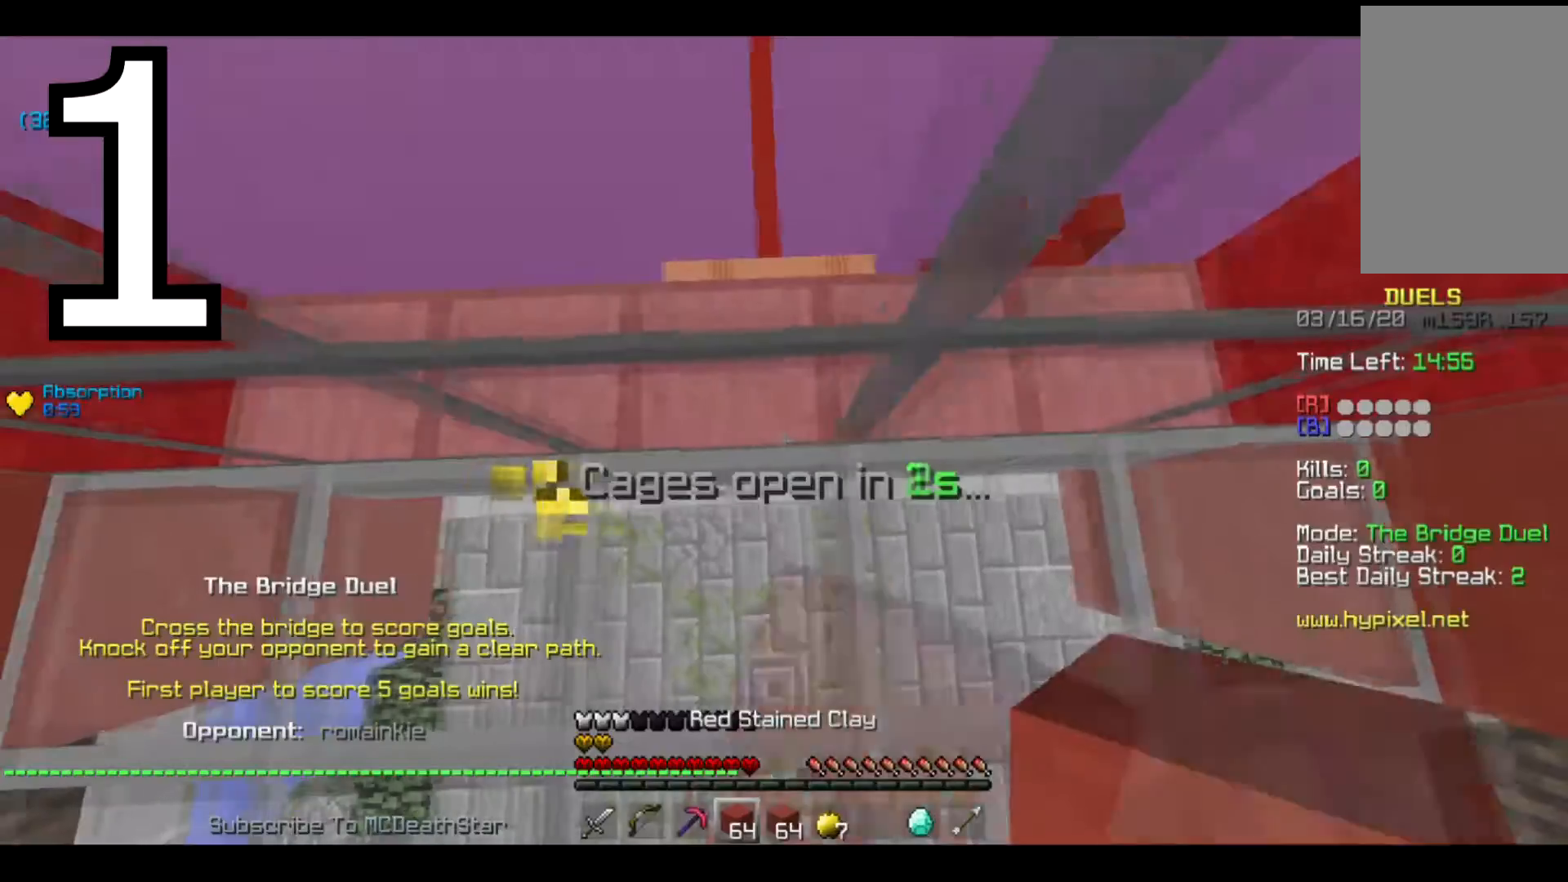
{"keys": ["a", "w"], "events": [[17, "a", "up"], [500, "a", "down"]]}
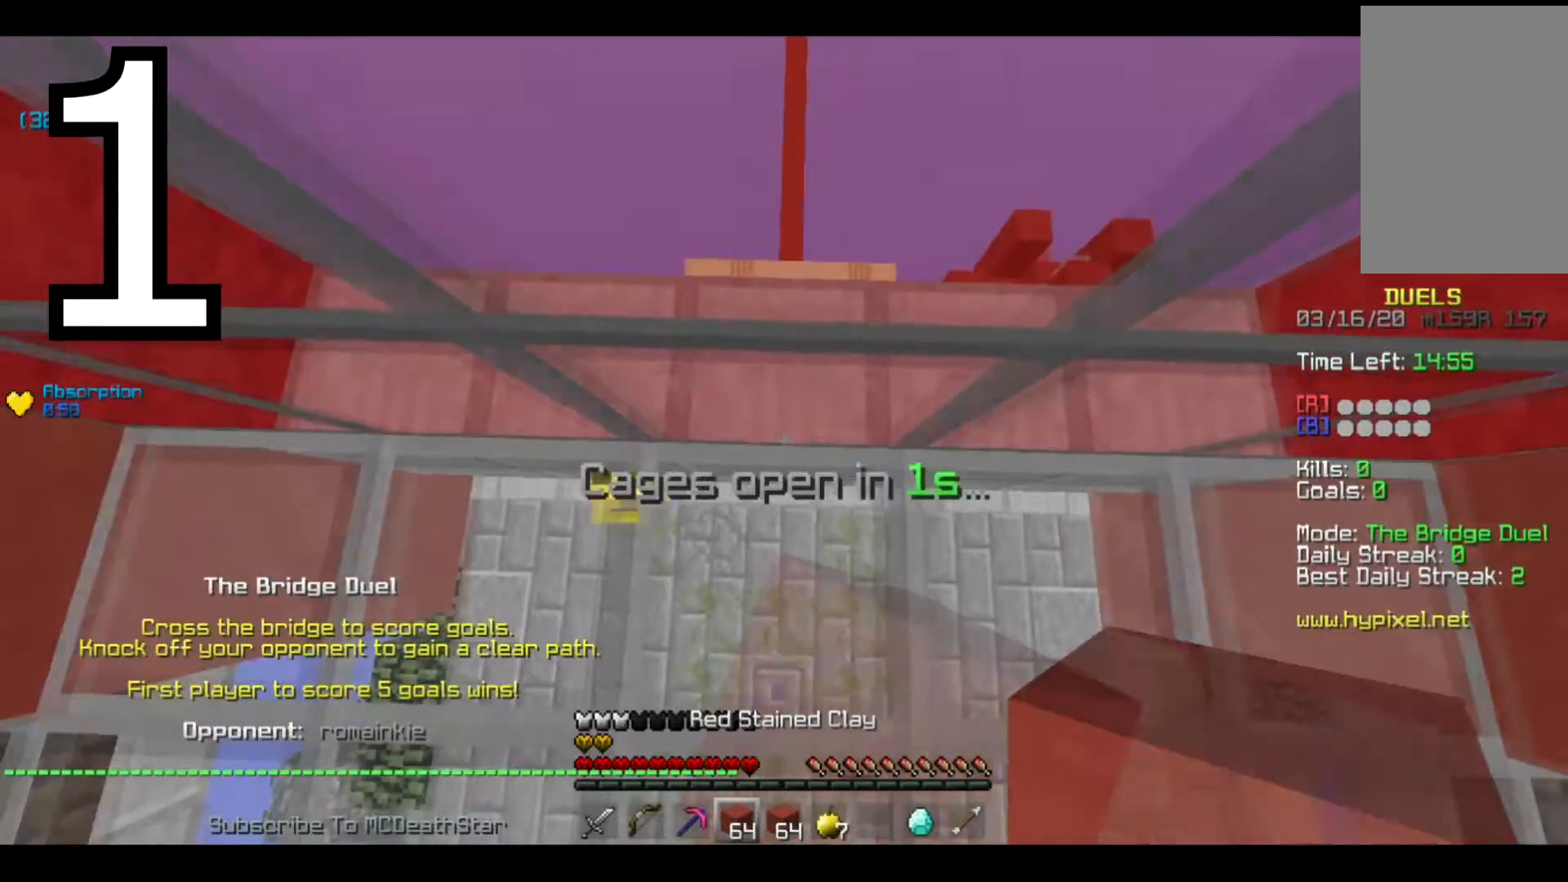
{"keys": ["w"], "events": [[117, "a", "up"], [201, "d", "down"], [417, "d", "up"]]}
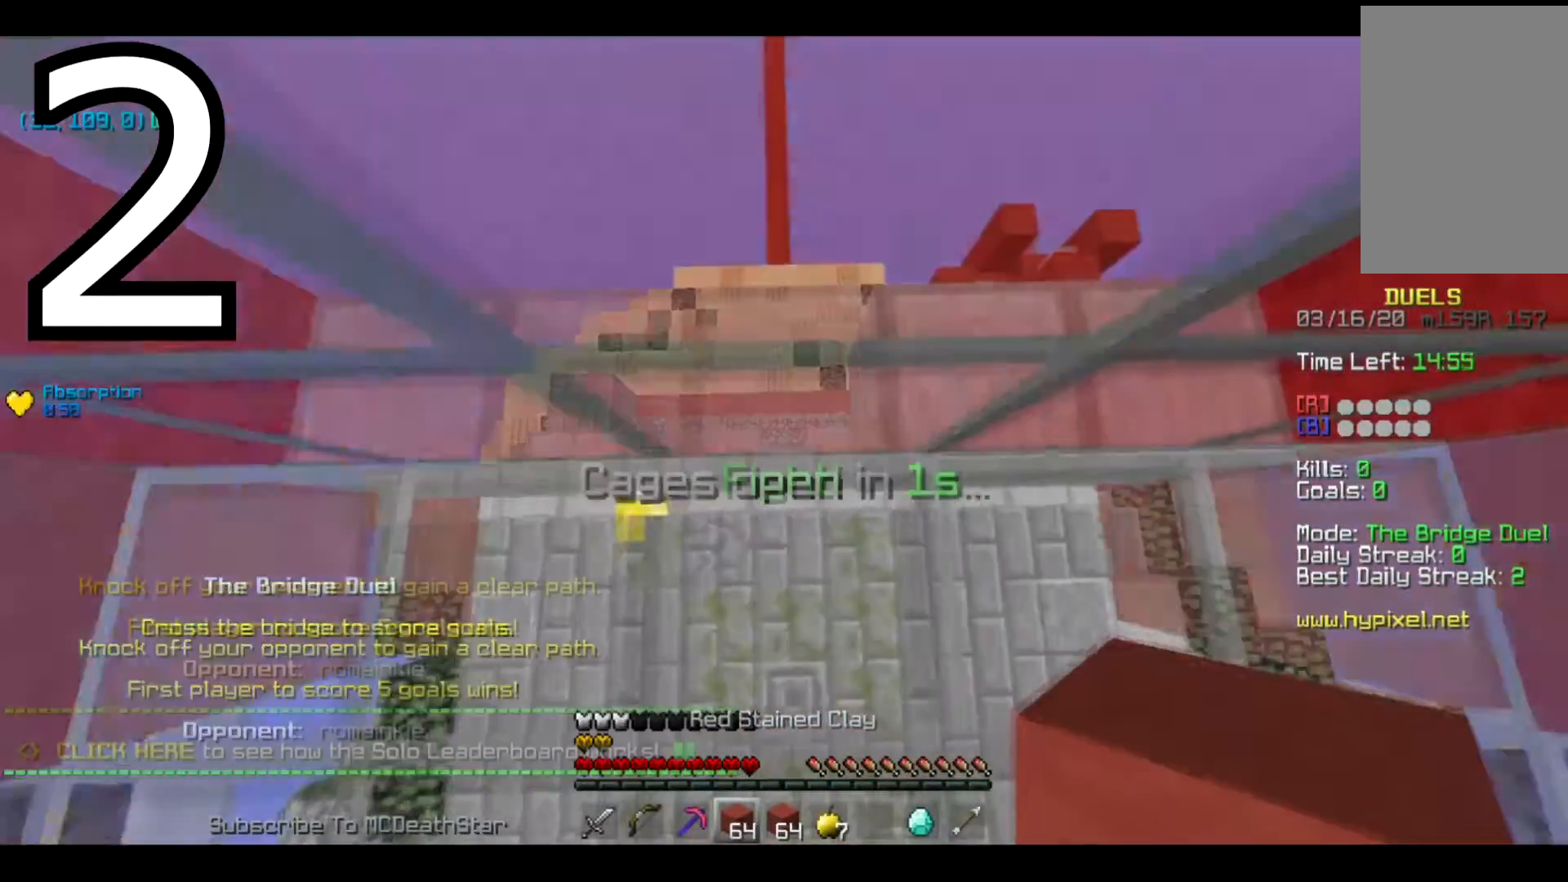
{"keys": ["w"], "events": []}
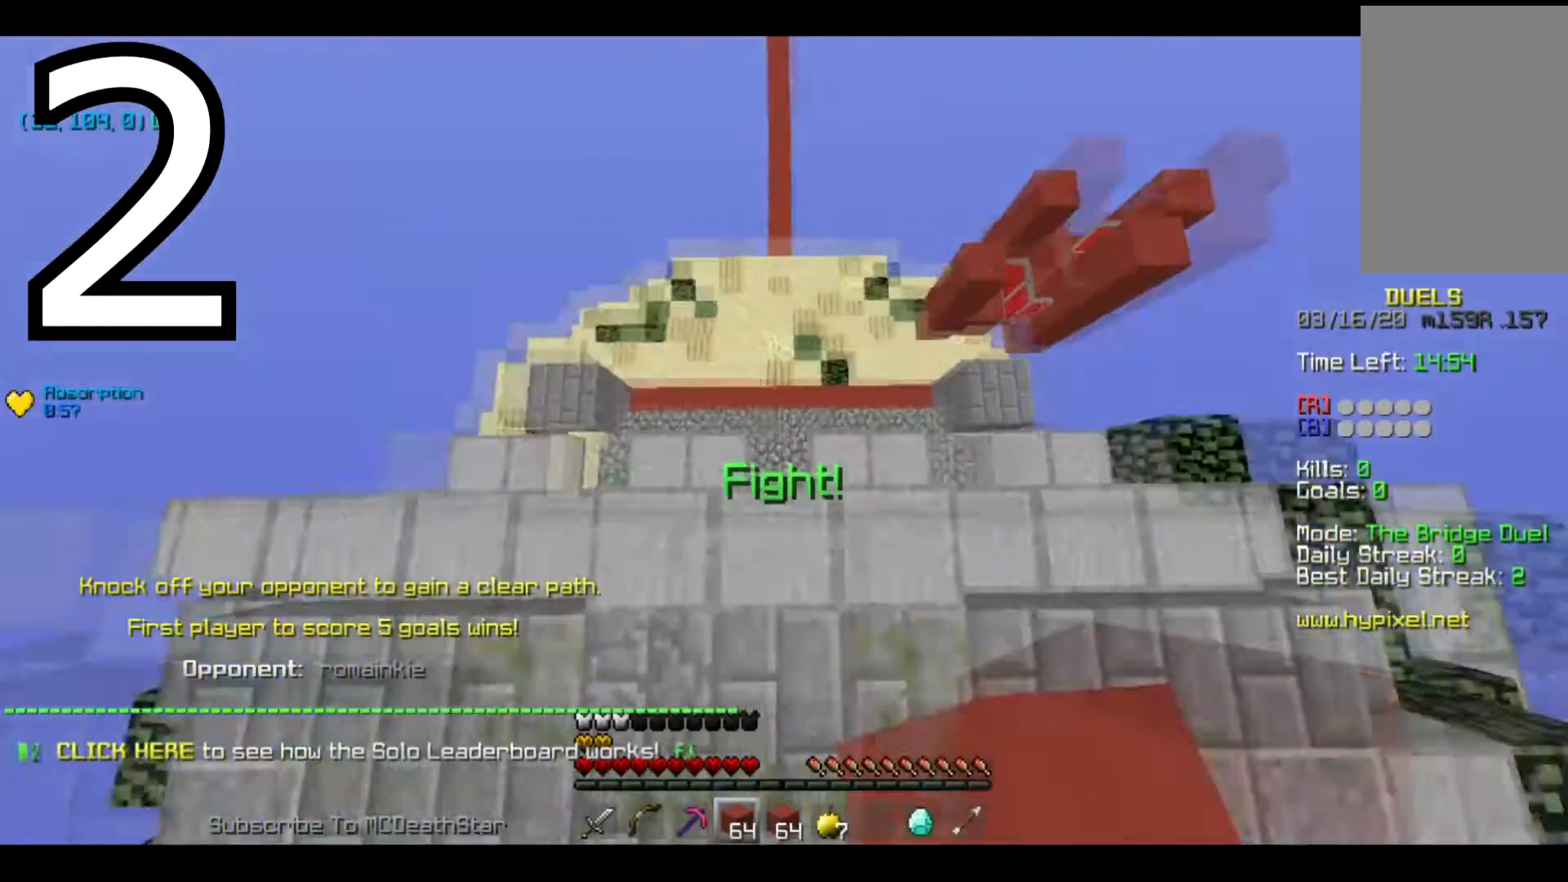
{"keys": ["w"], "events": []}
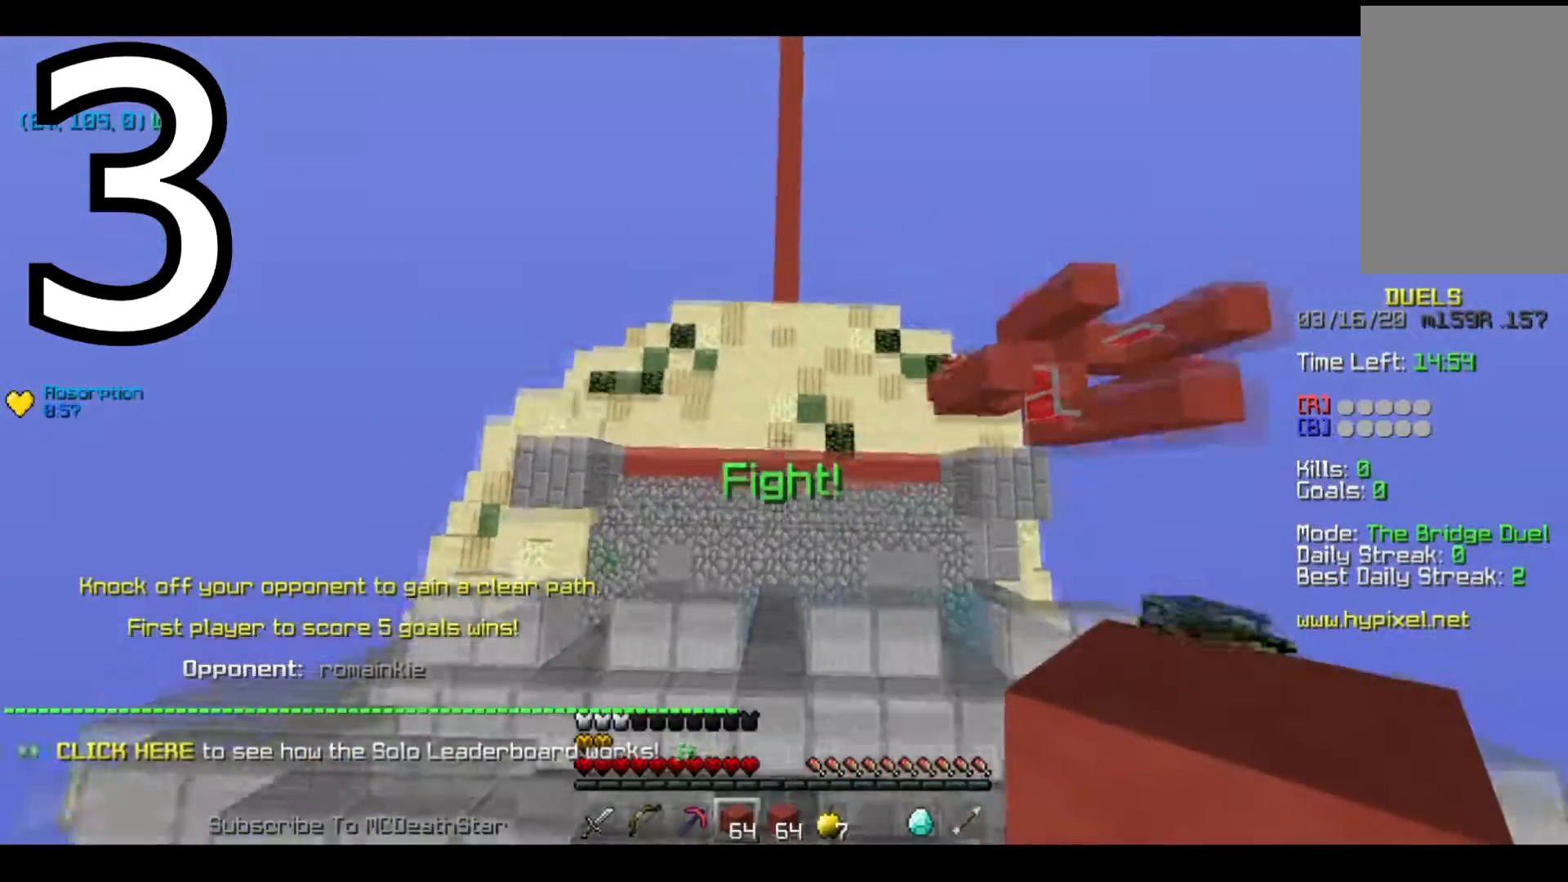
{"keys": ["w"], "events": []}
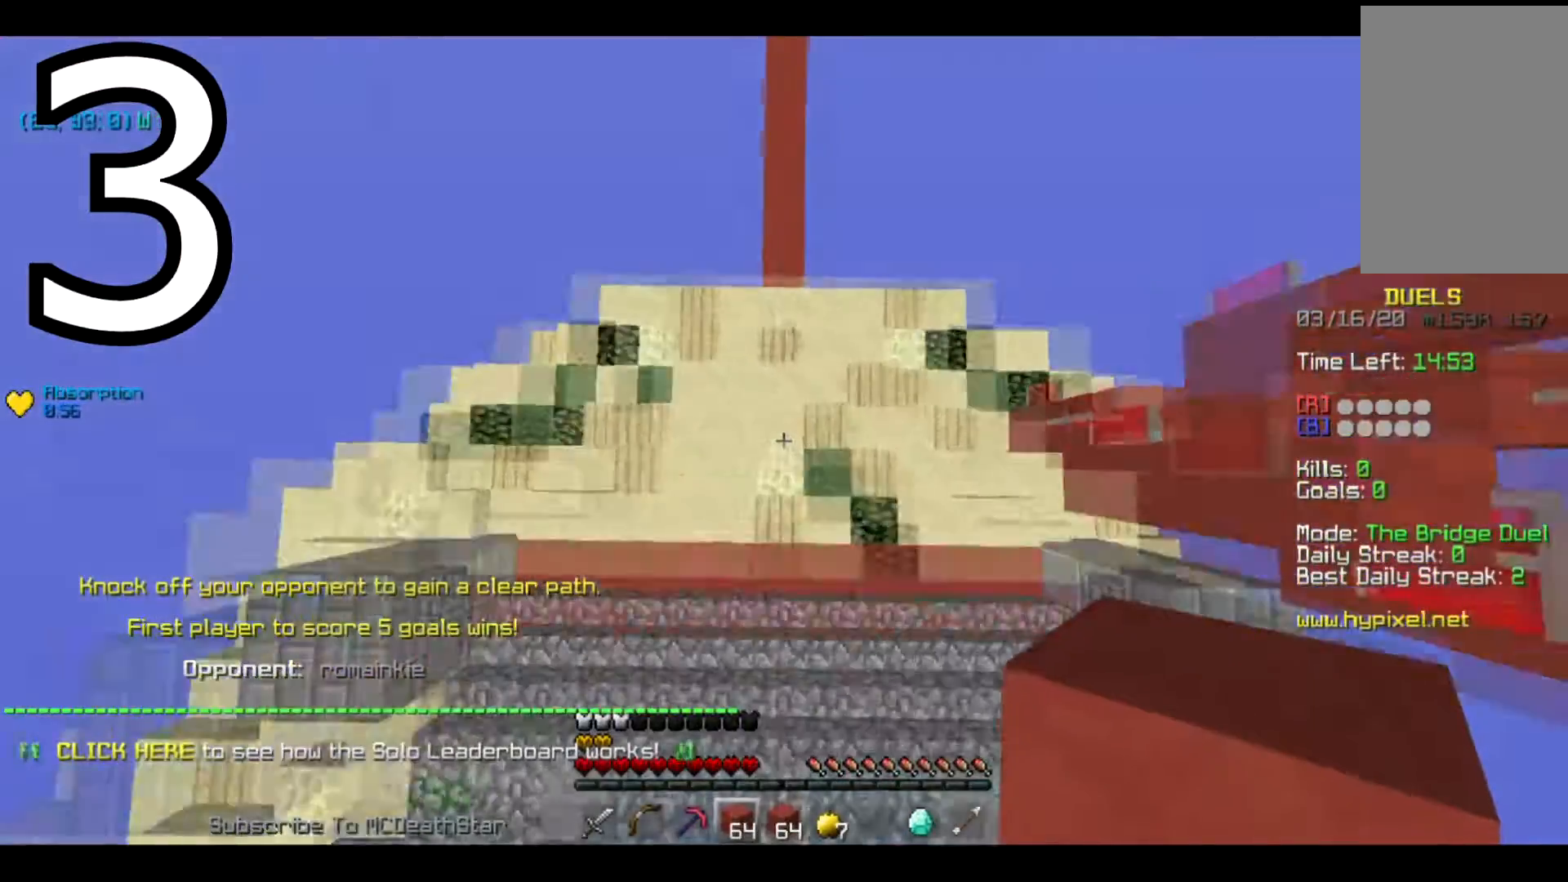
{"keys": ["w"], "events": []}
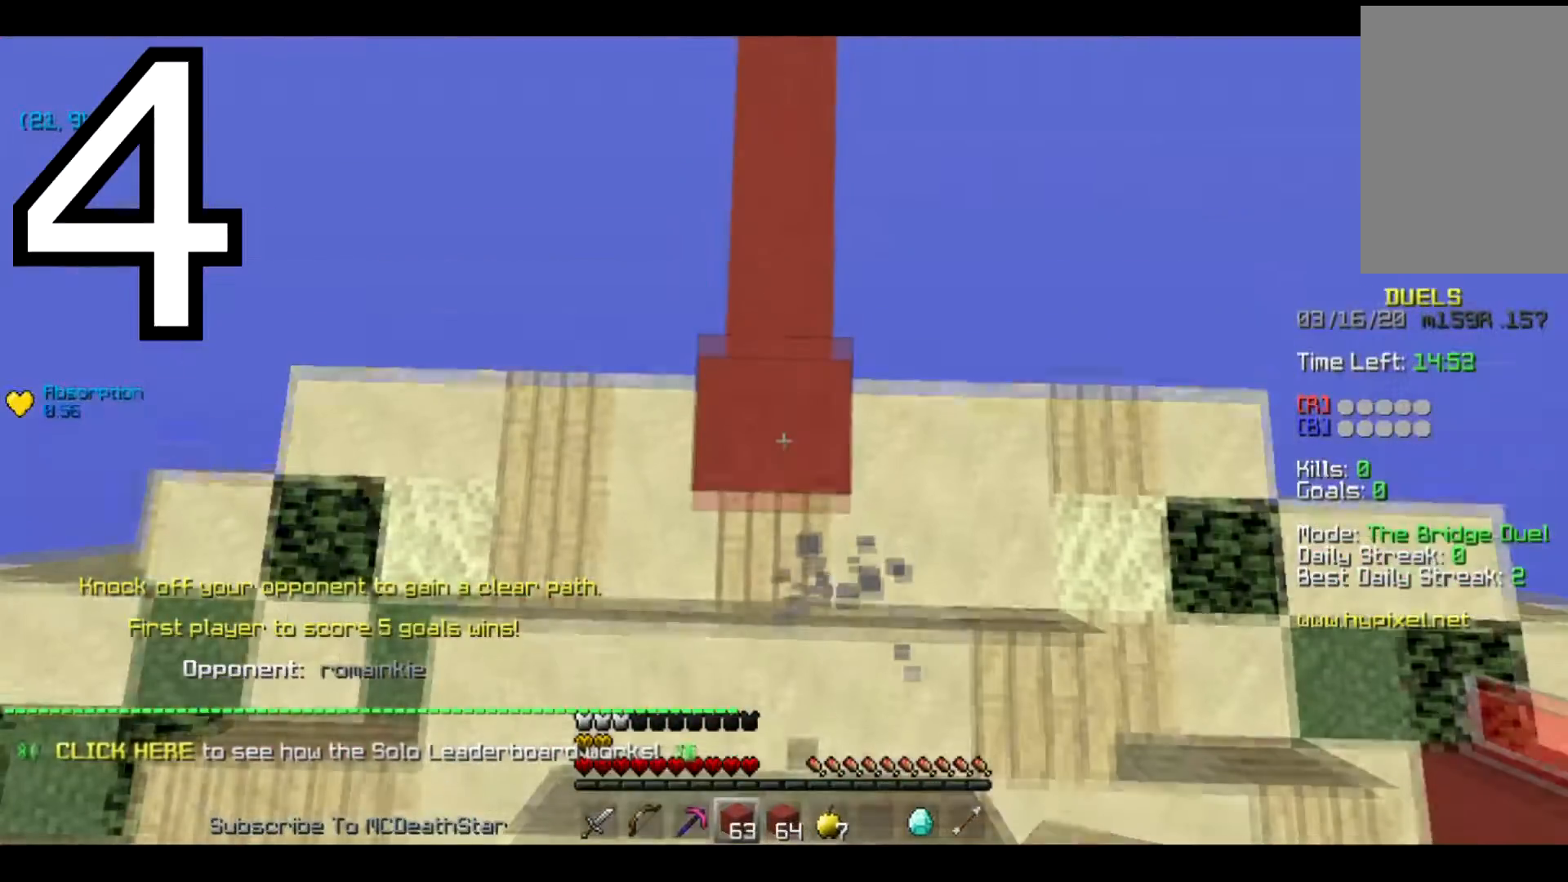
{"keys": ["w"], "events": []}
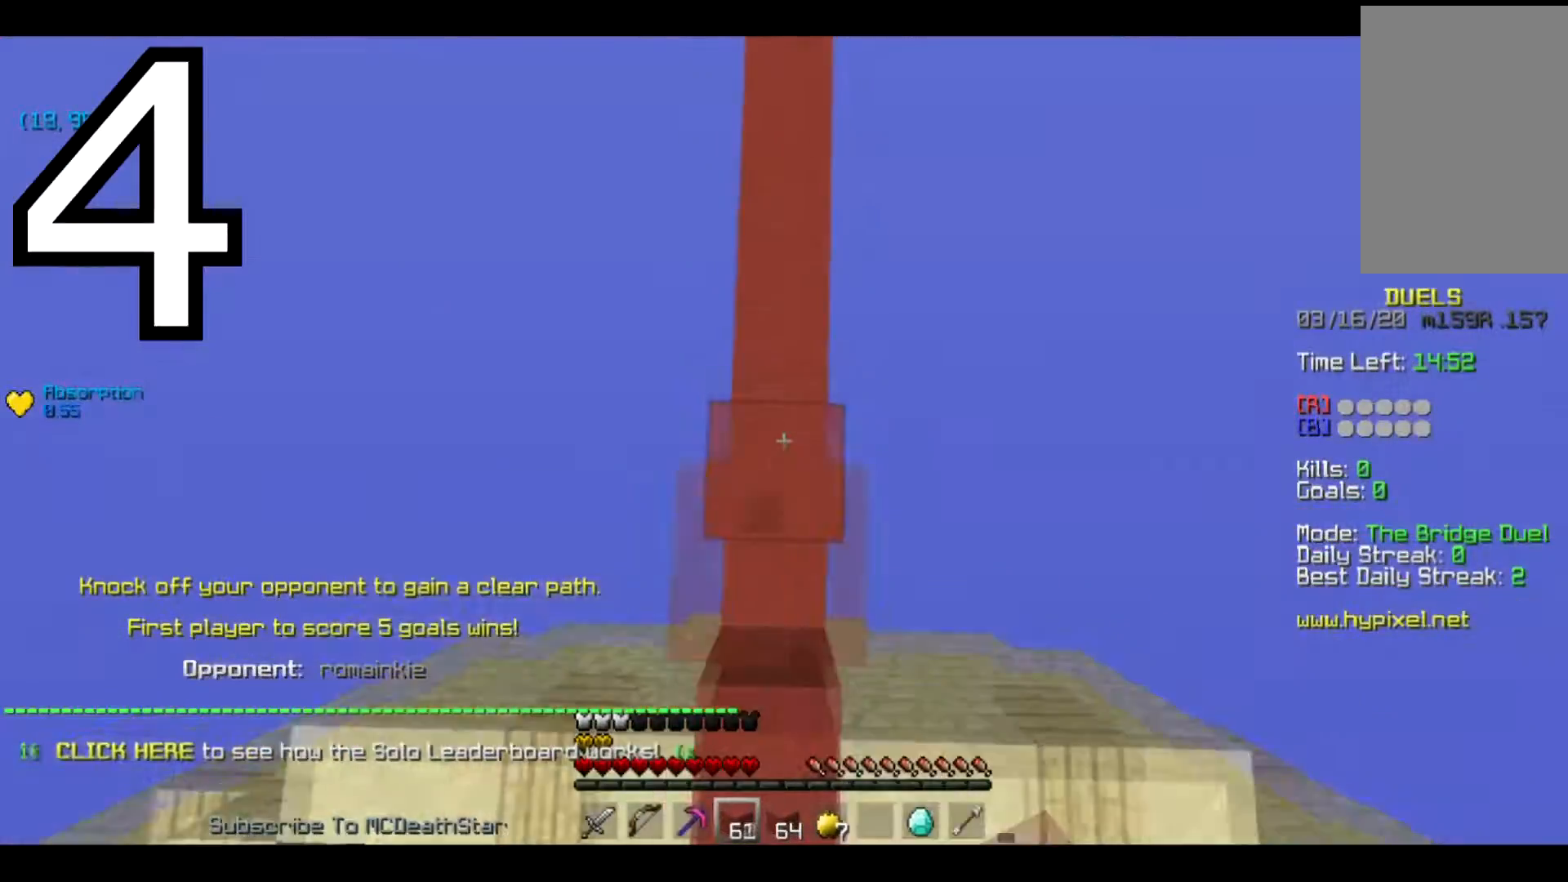
{"keys": ["w"], "events": []}
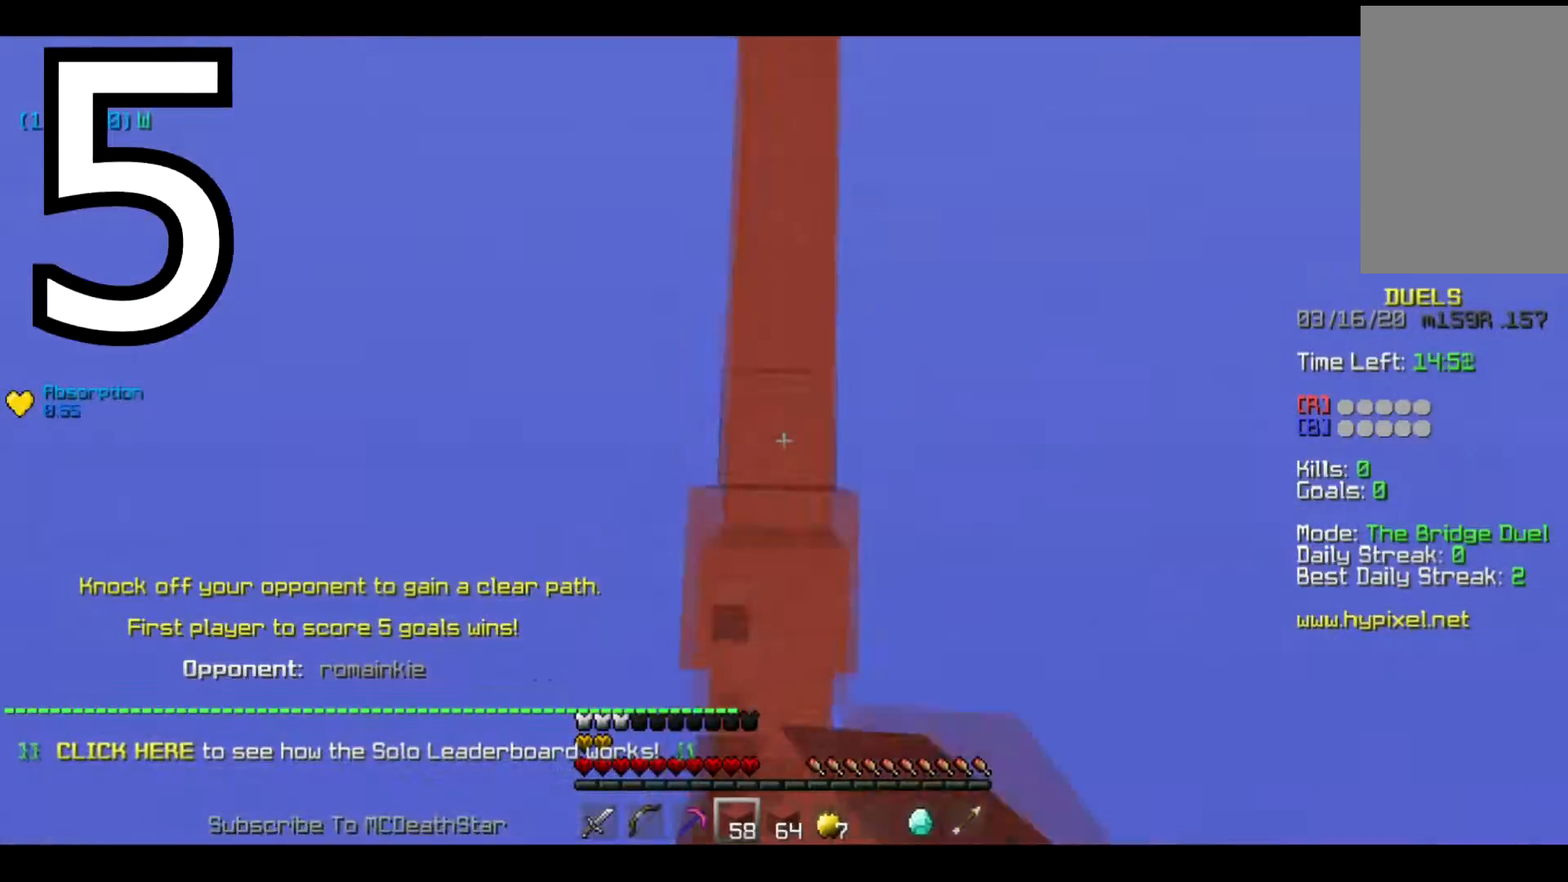
{"keys": ["w"], "events": []}
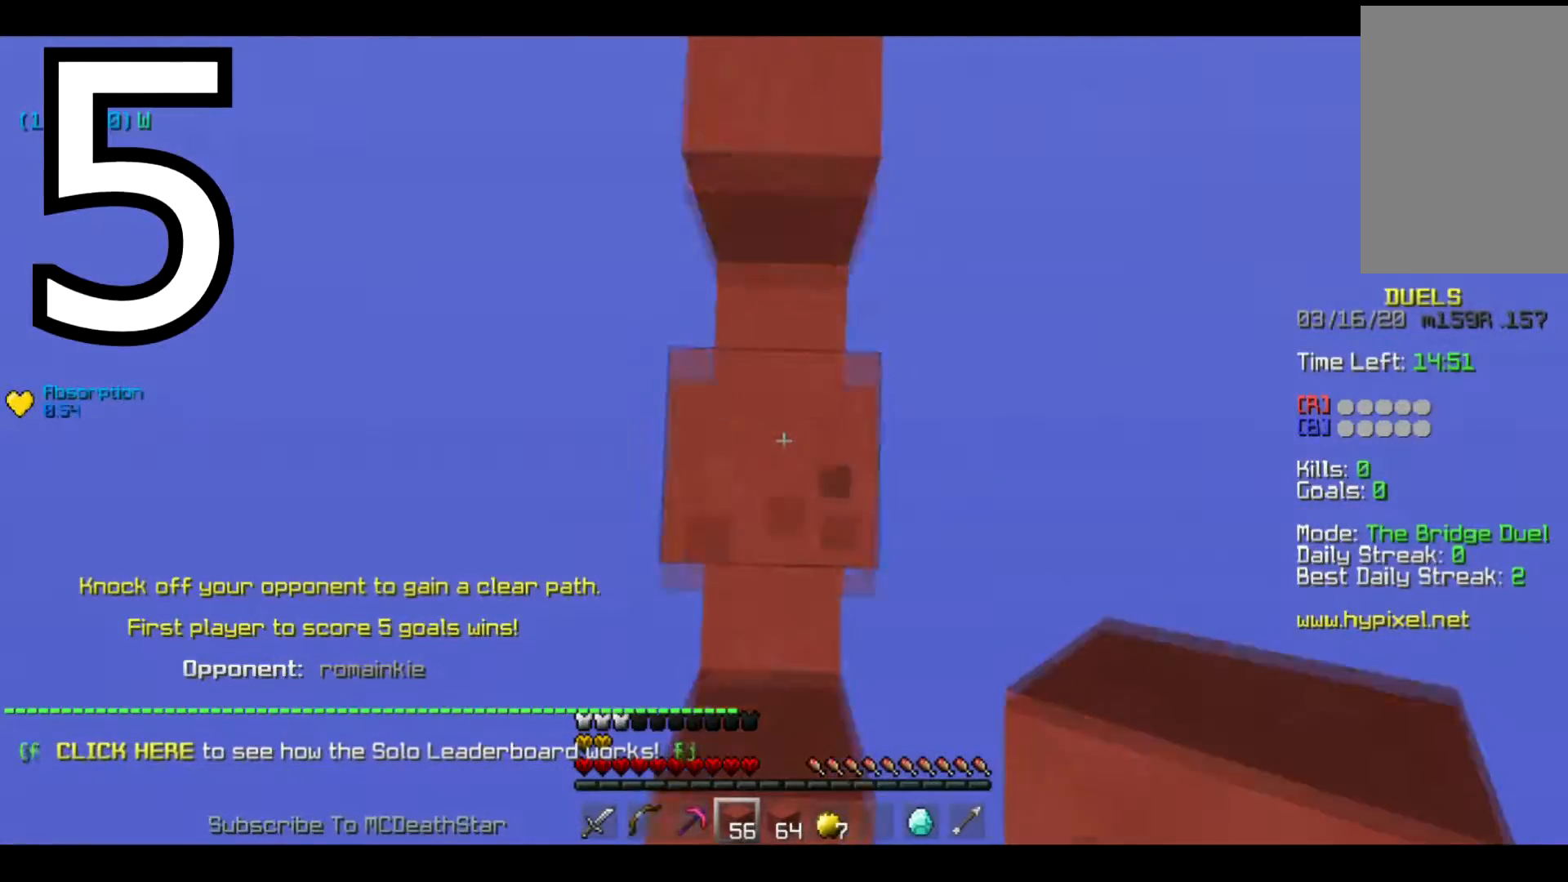
{"keys": ["w"], "events": []}
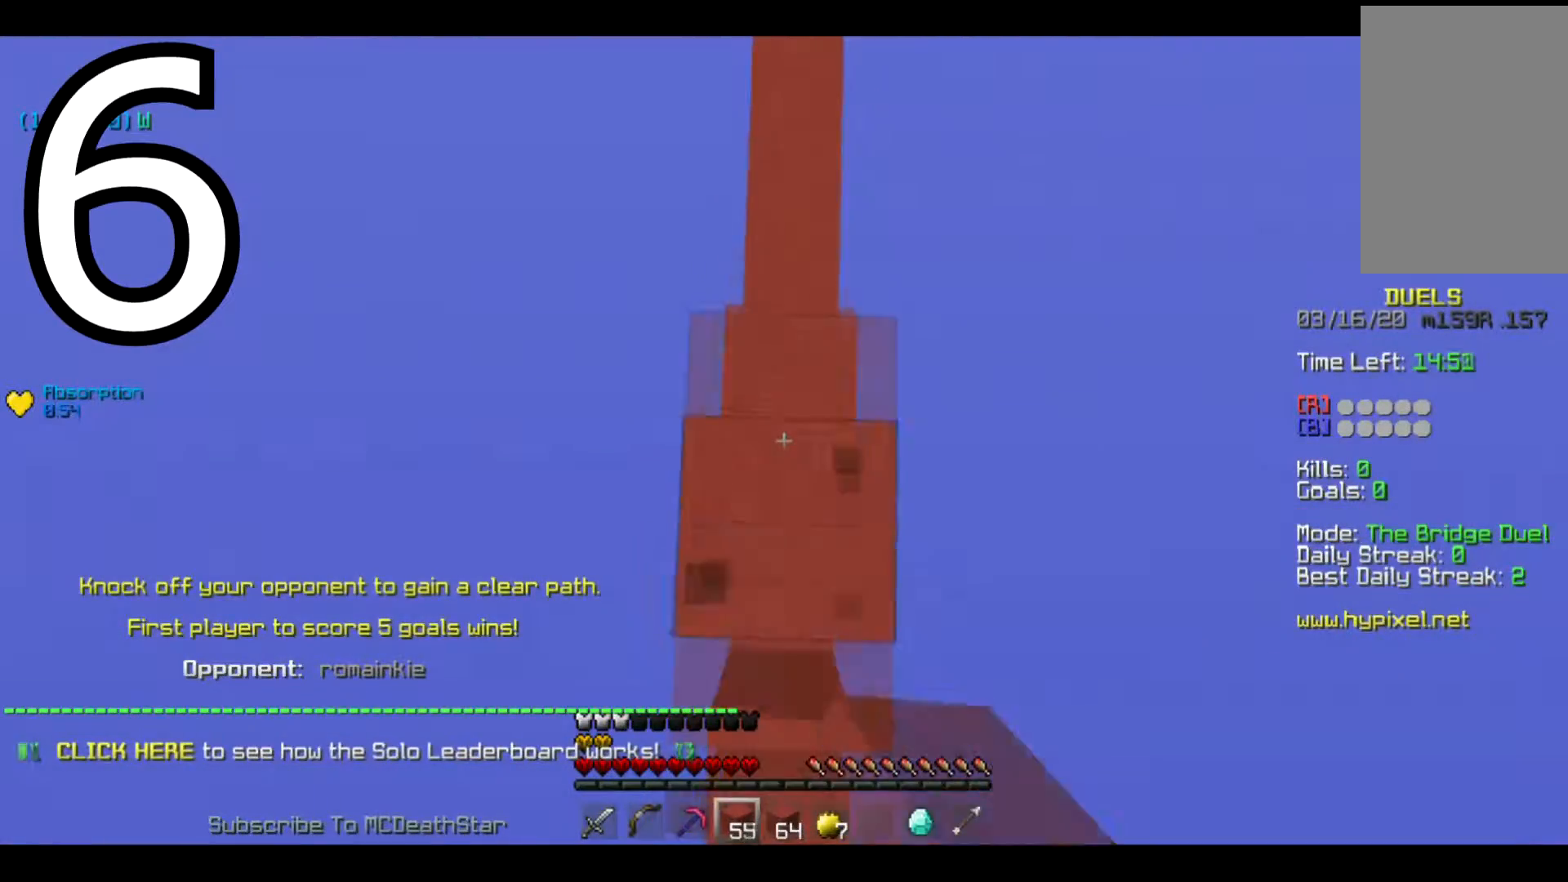
{"keys": ["w"], "events": []}
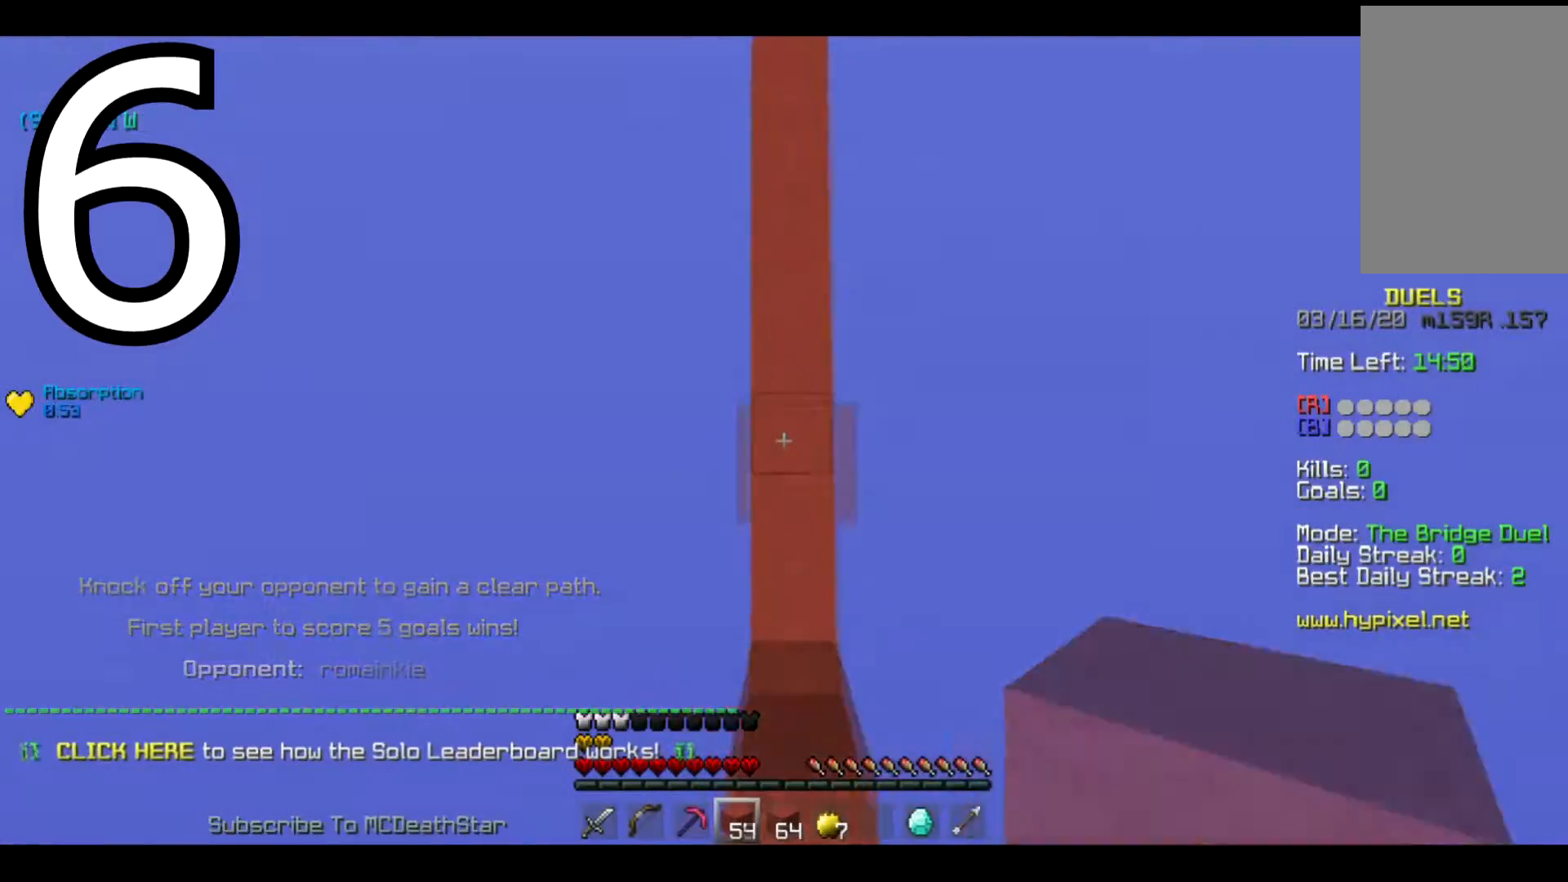
{"keys": ["w"], "events": []}
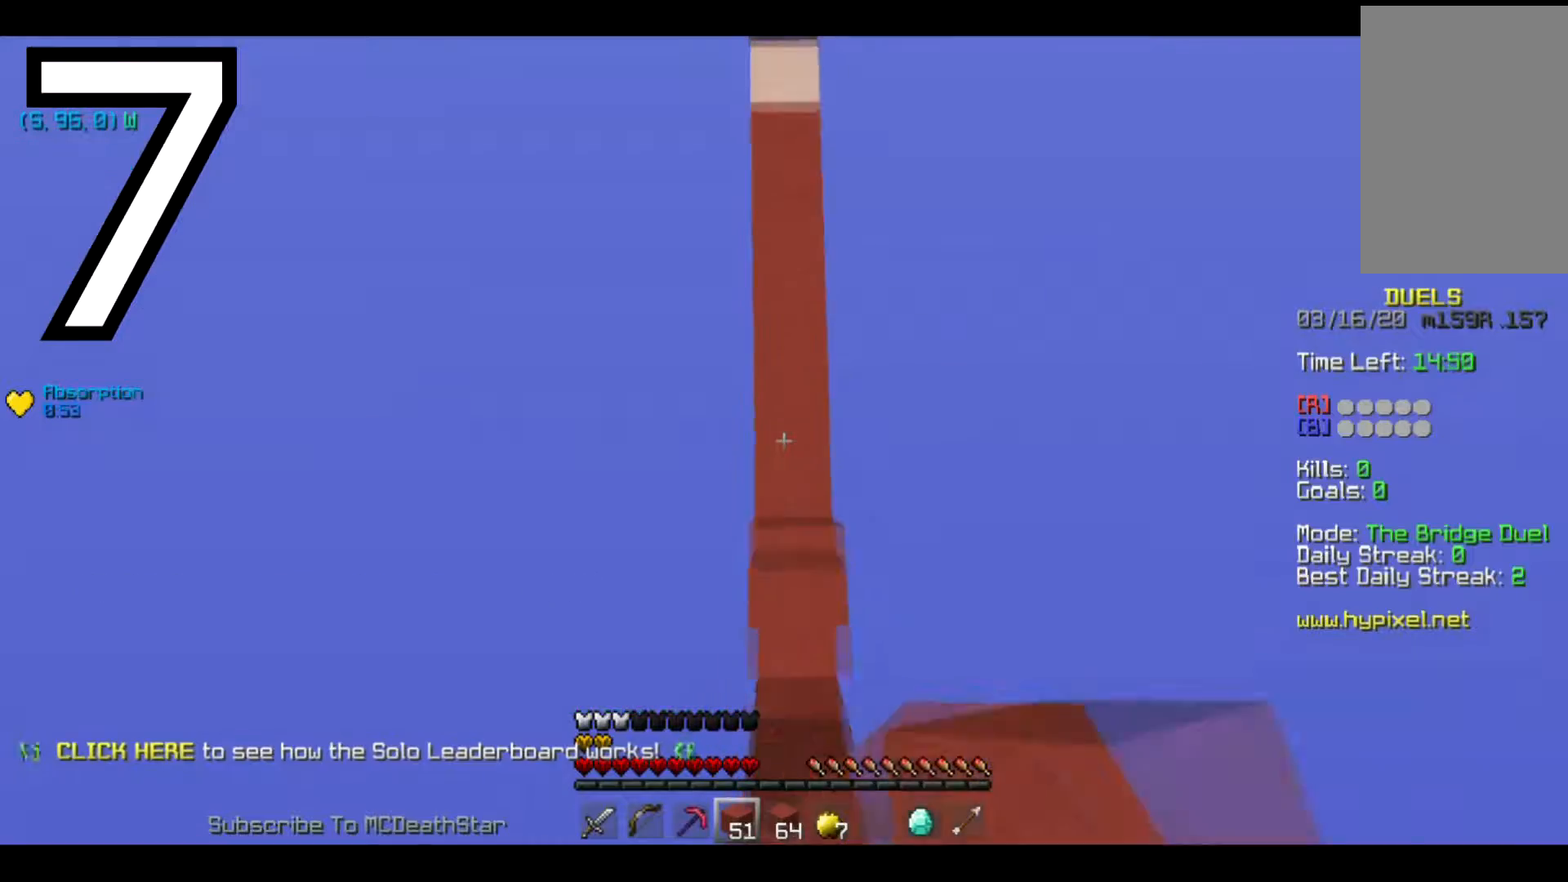
{"keys": ["w"], "events": []}
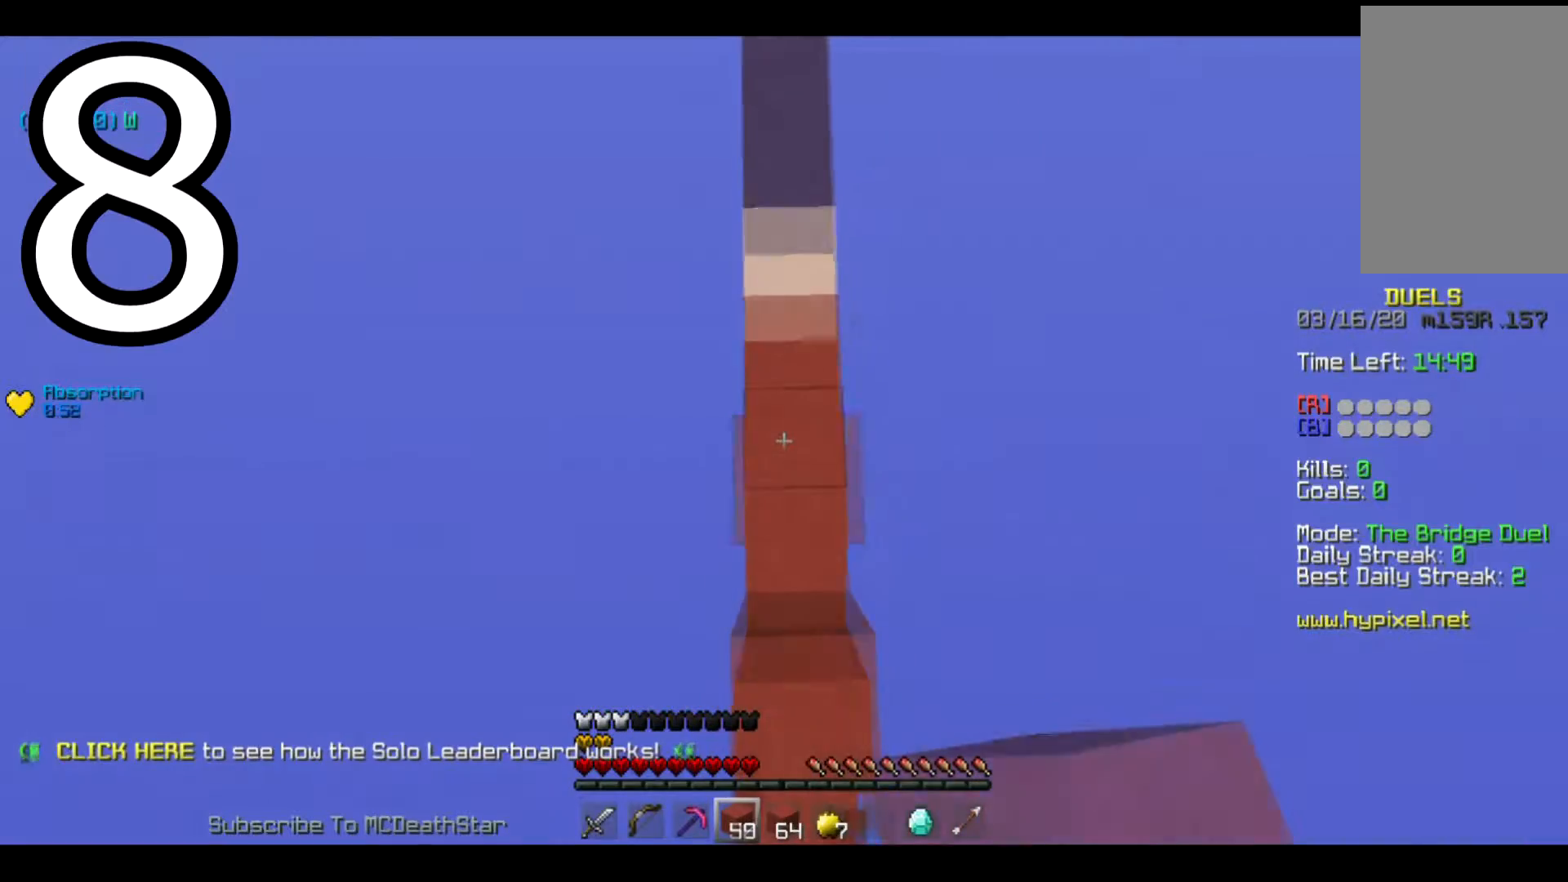
{"keys": ["w"], "events": []}
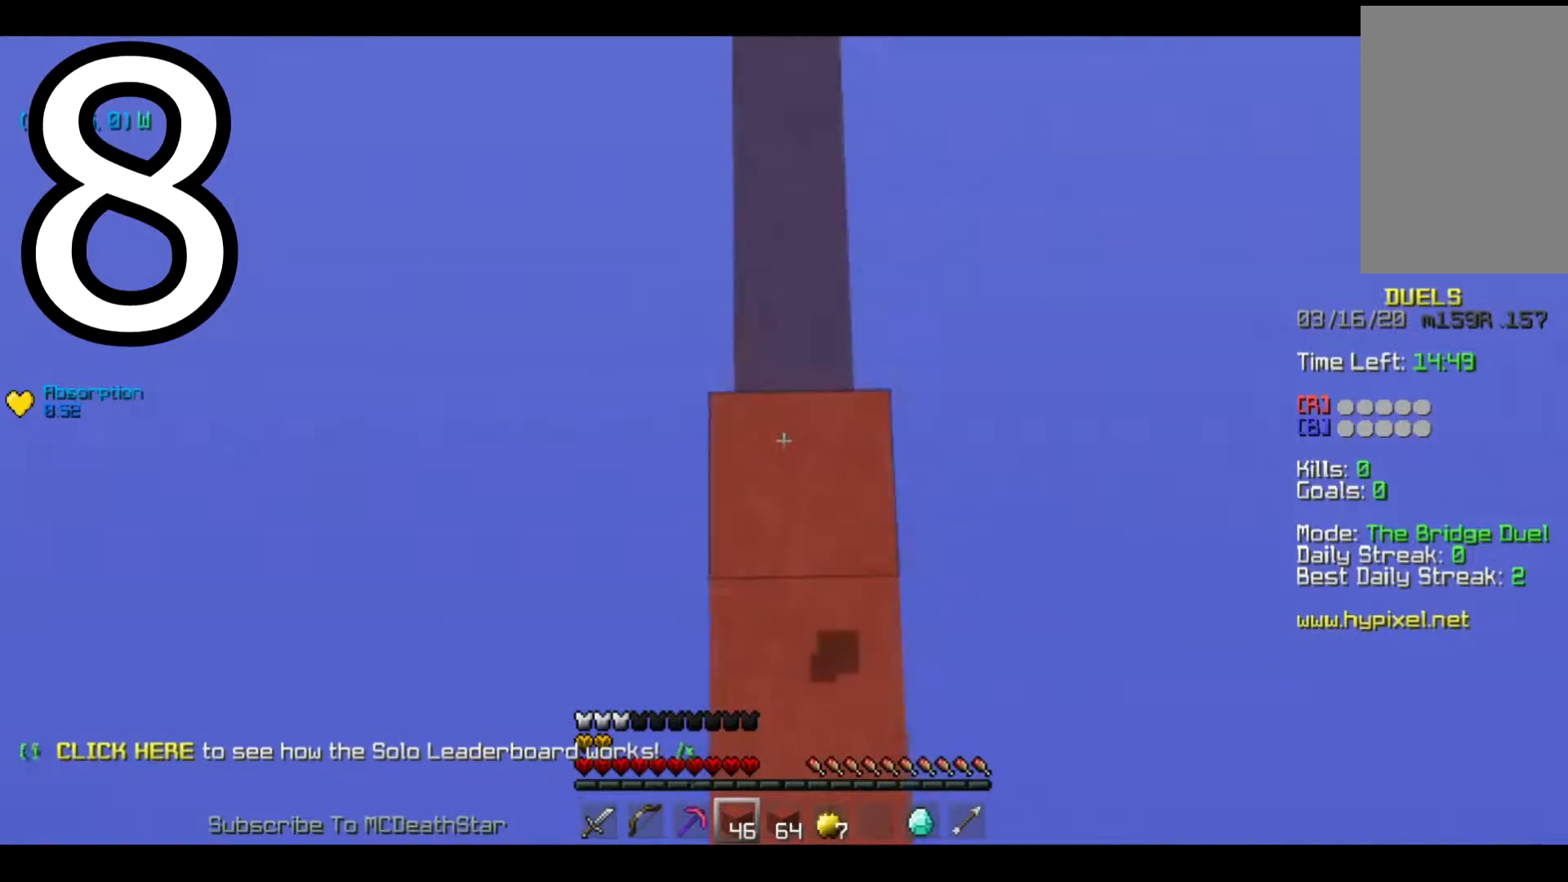
{"keys": ["w"], "events": []}
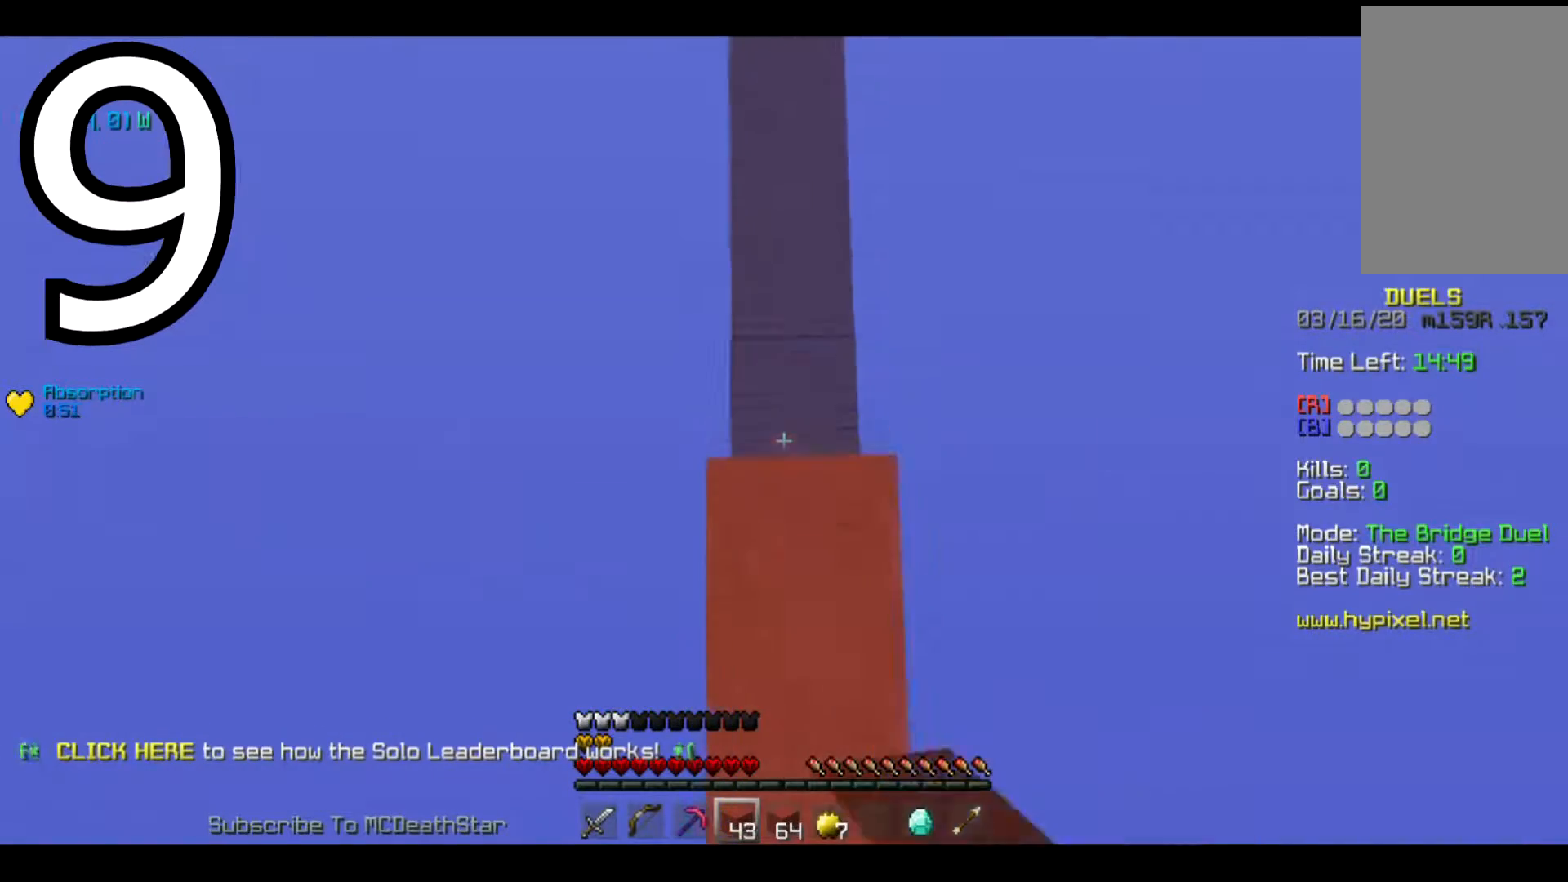
{"keys": ["w"], "events": []}
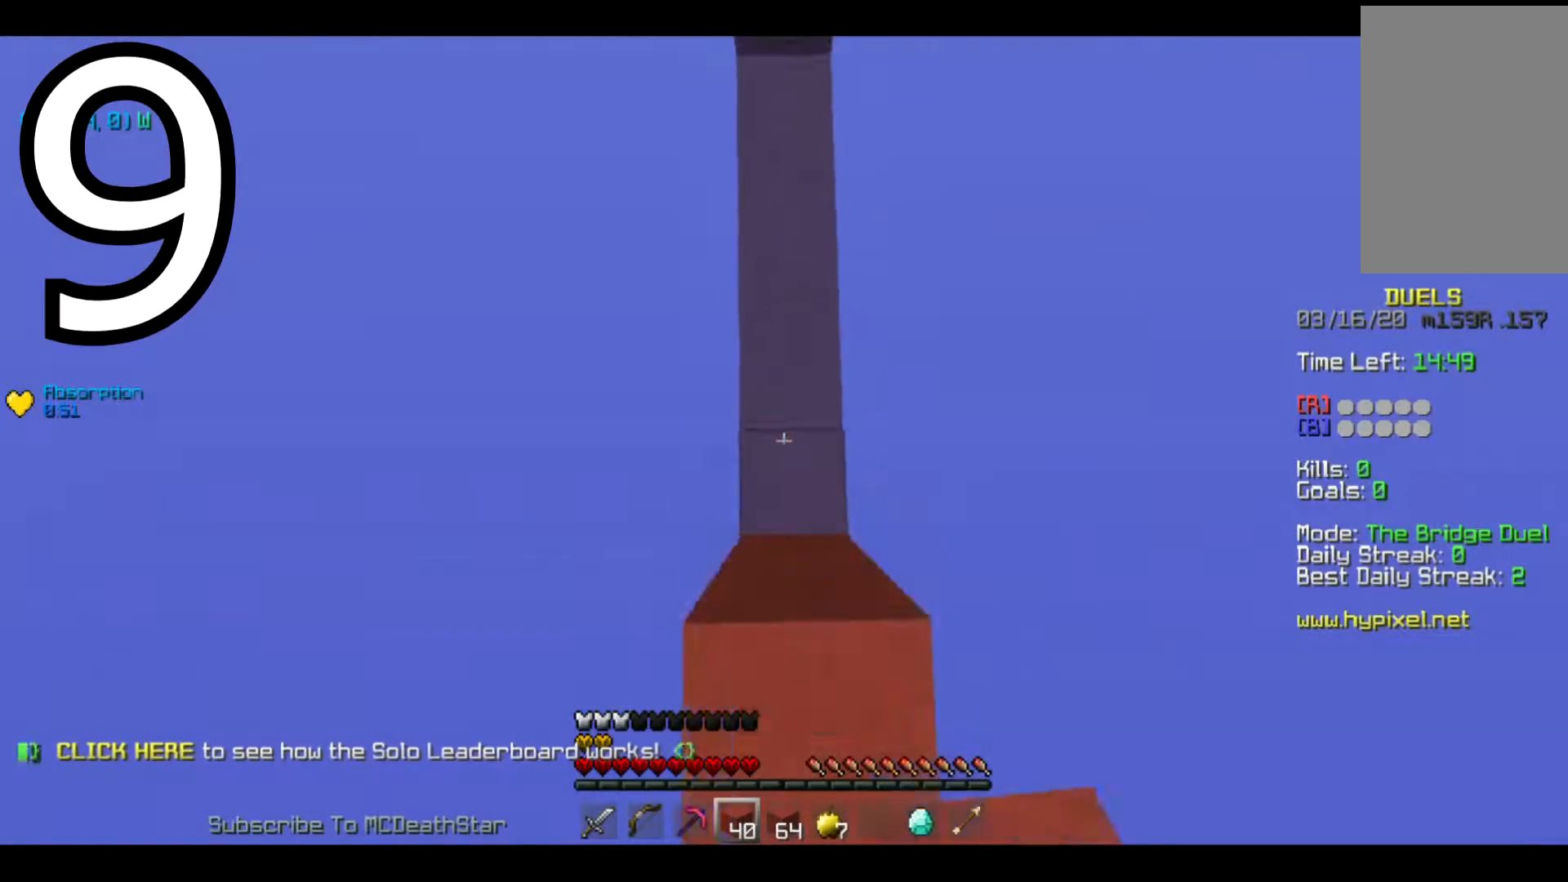
{"keys": ["w"], "events": []}
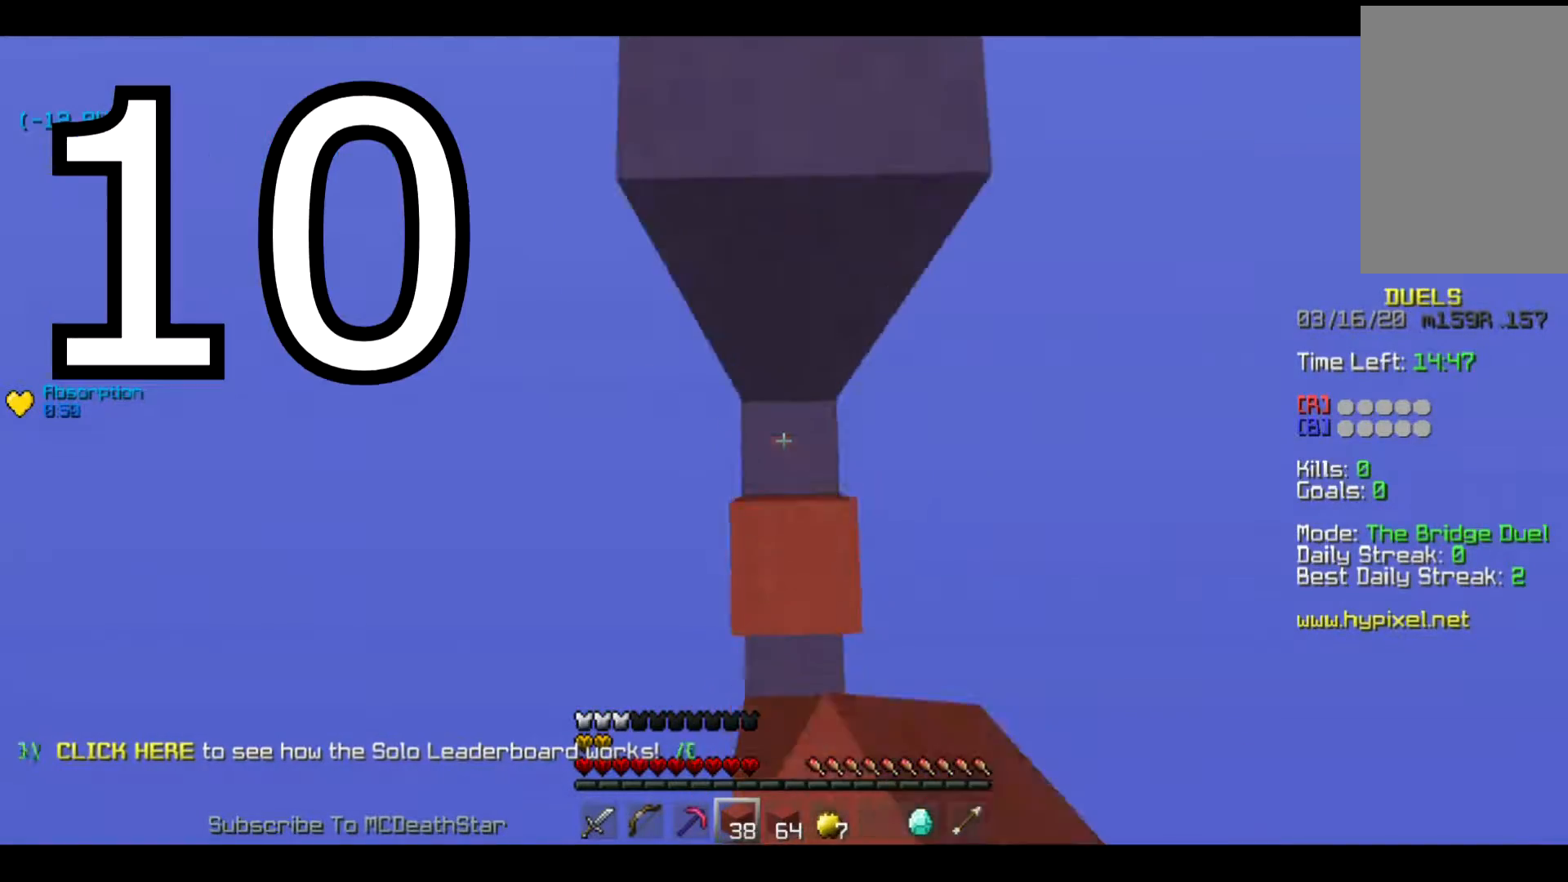
{"keys": ["a", "w"], "events": [[217, "a", "down"]]}
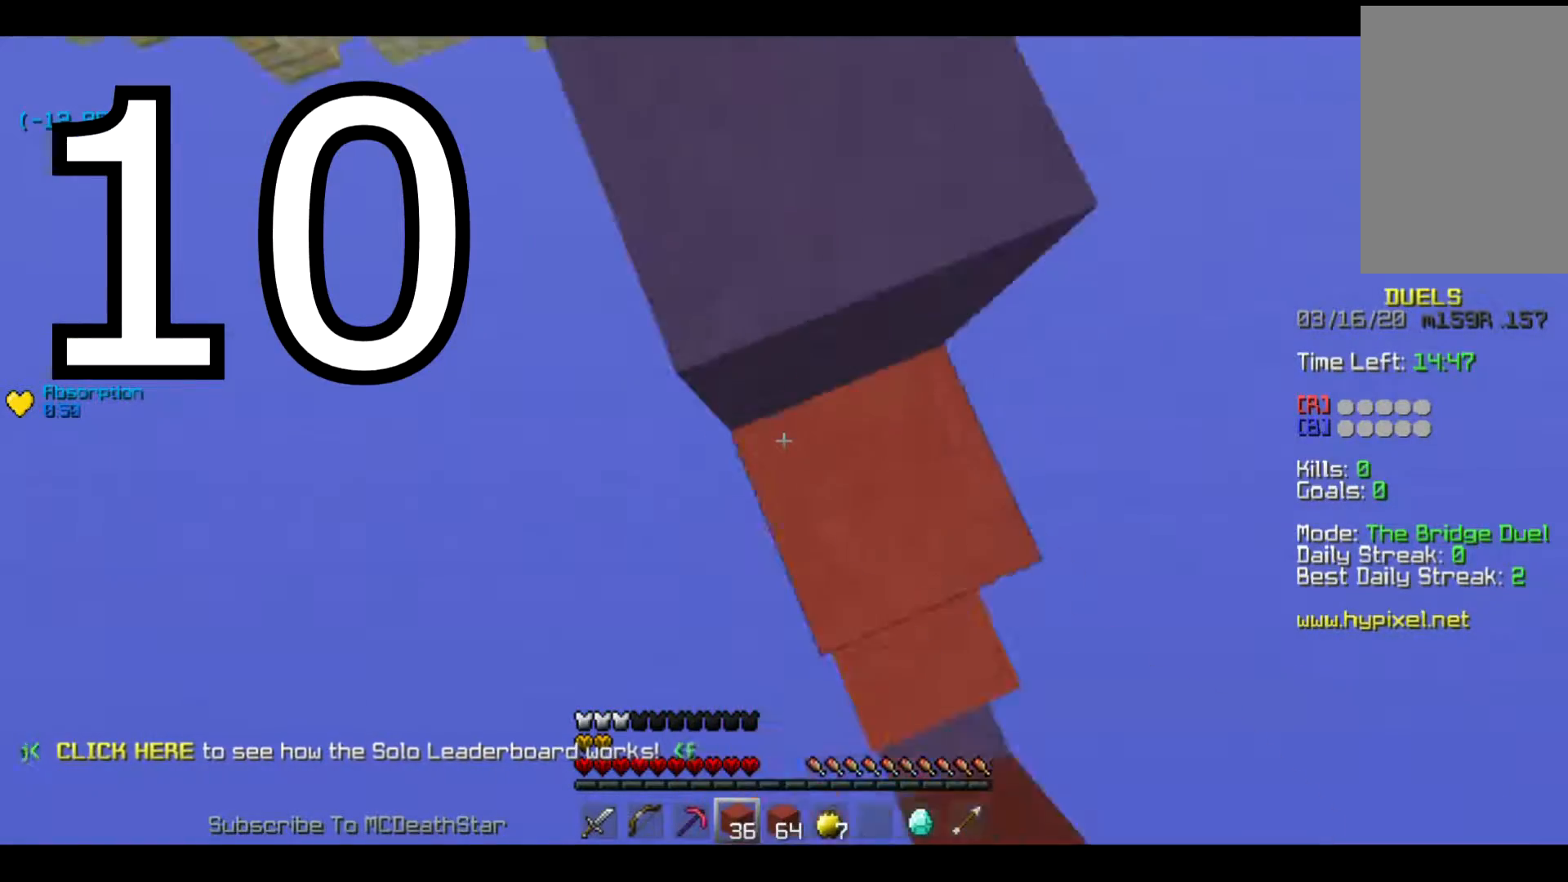
{"keys": ["a", "w"], "events": []}
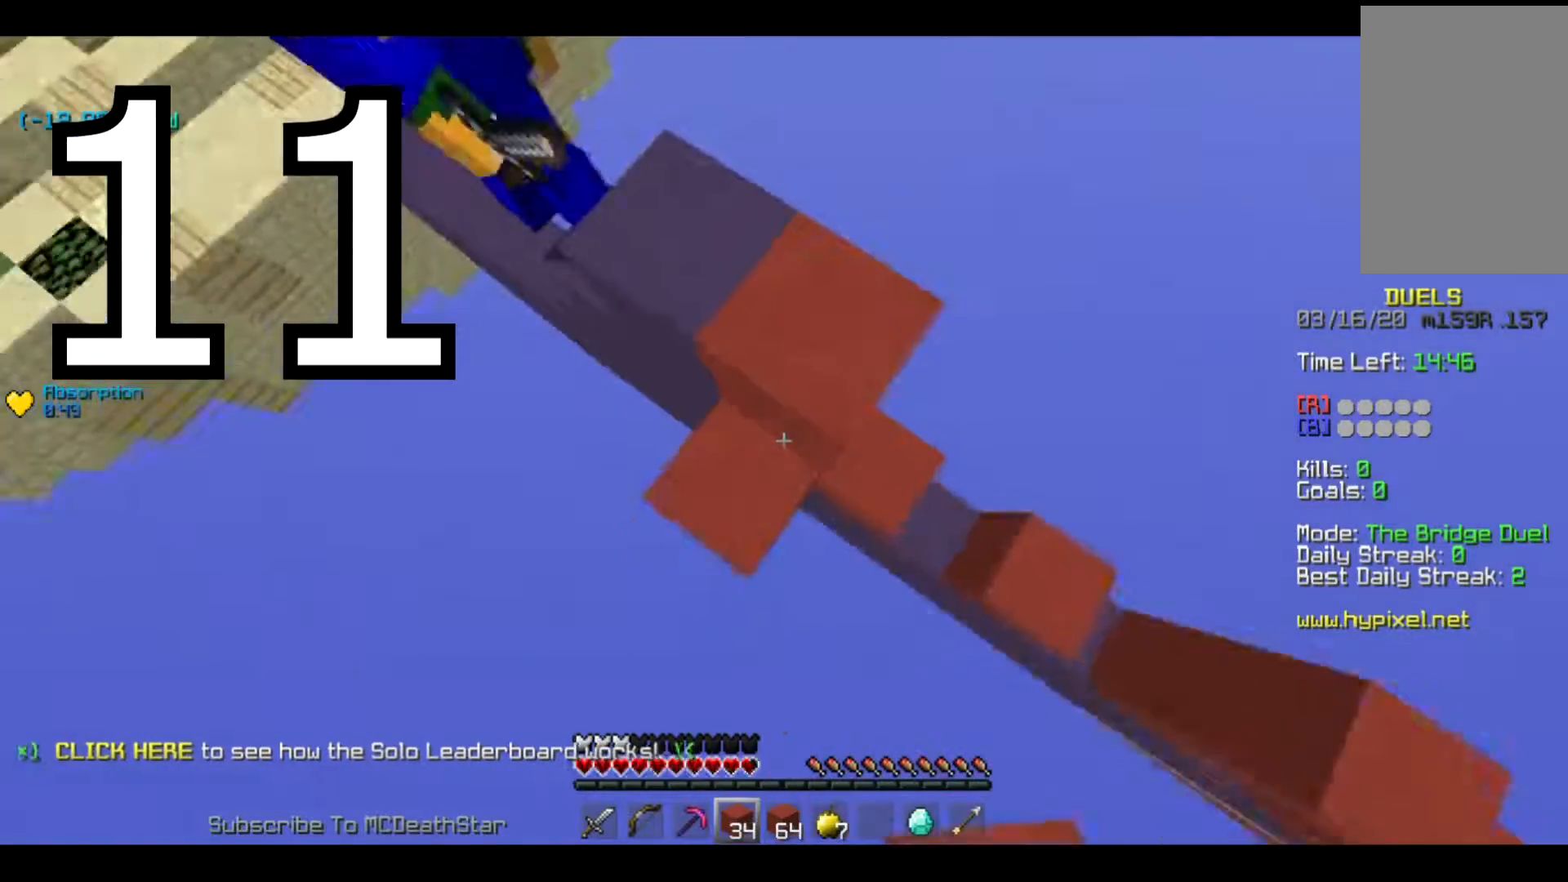
{"keys": ["a", "w"], "events": []}
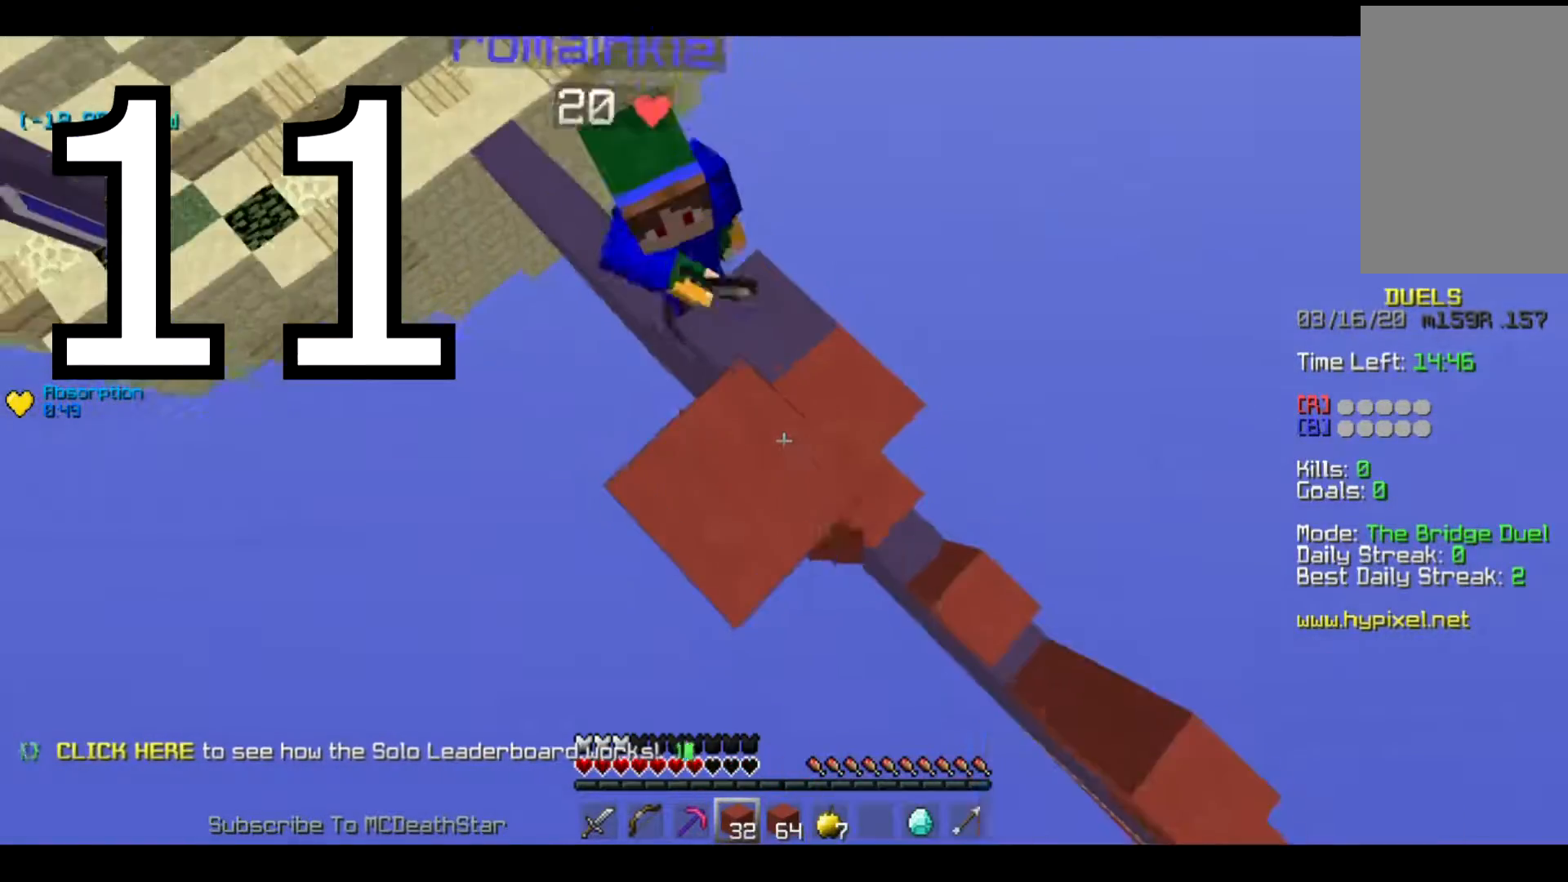
{"keys": ["a", "w"], "events": []}
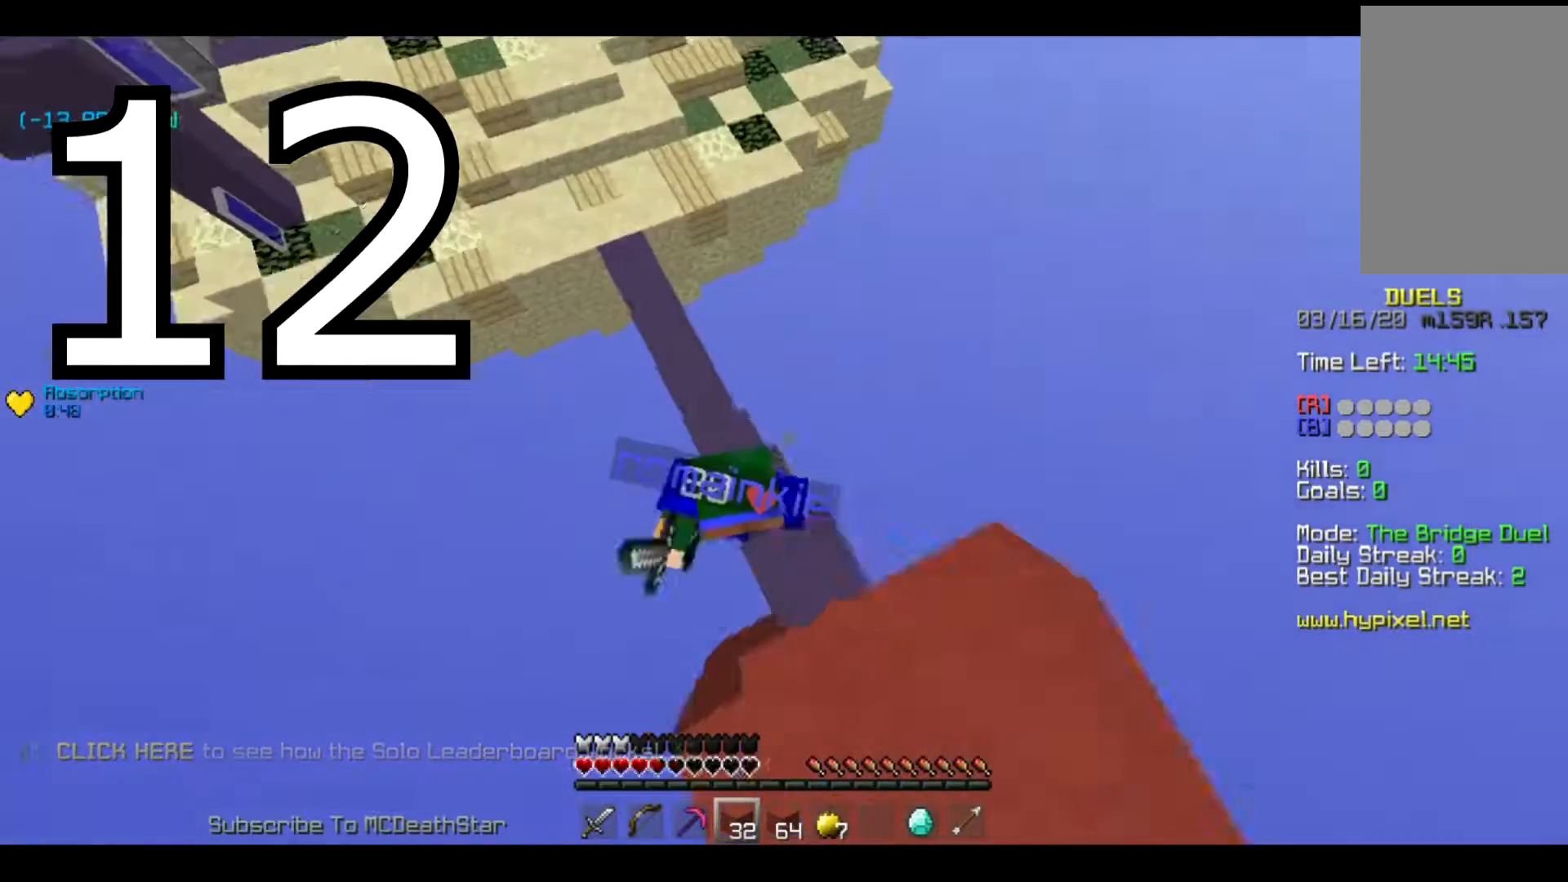
{"keys": ["a", "w"], "events": []}
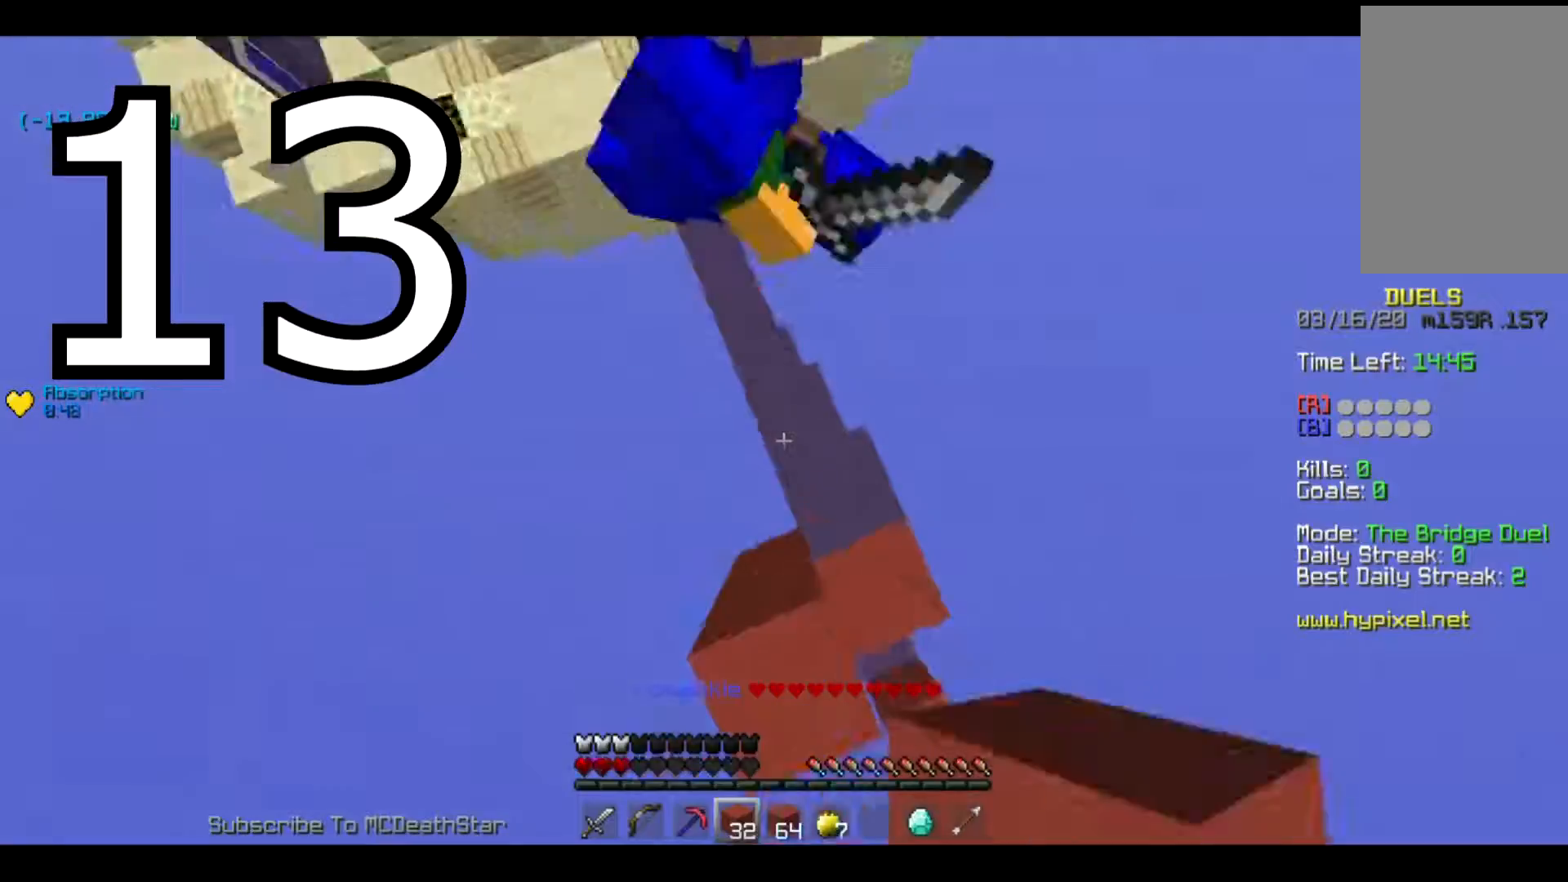
{"keys": ["w"], "events": [[417, "a", "up"]]}
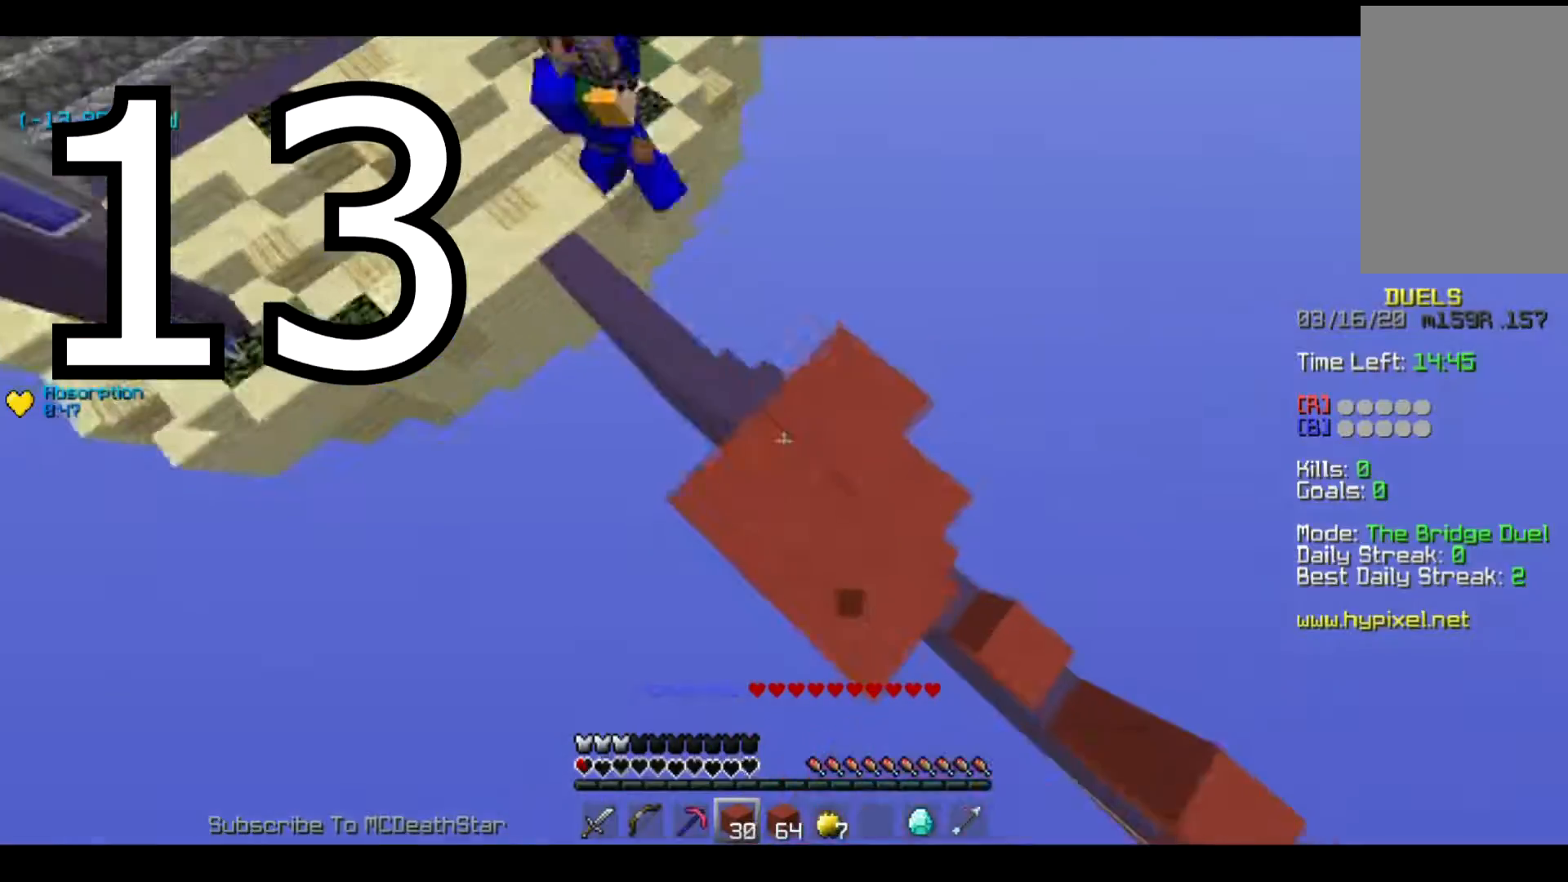
{"keys": ["a", "w"], "events": [[116, "a", "down"]]}